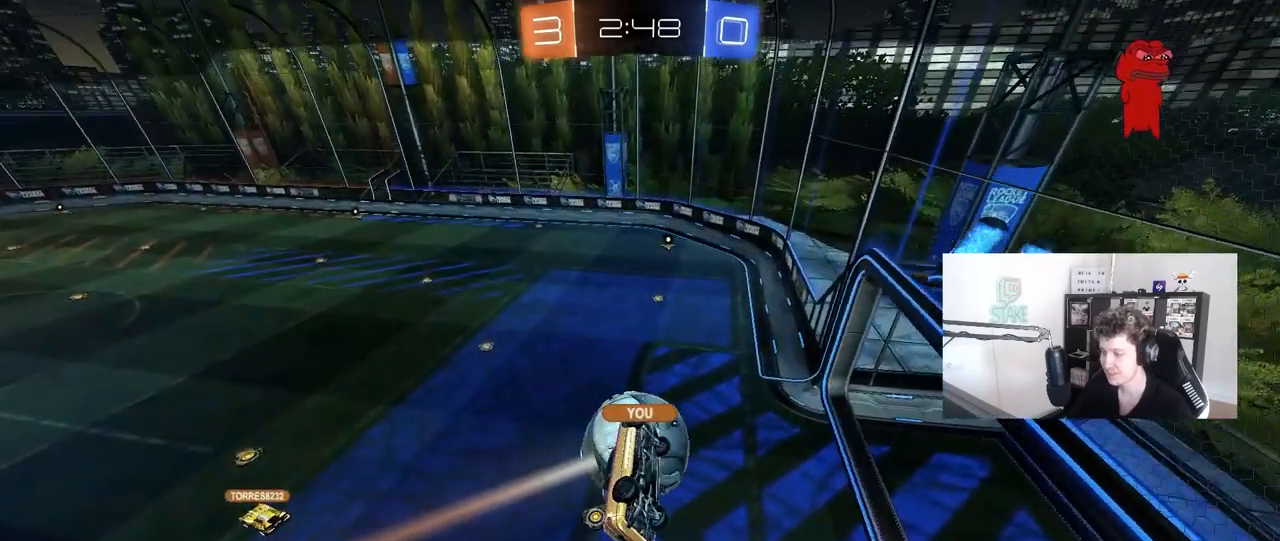
Gameplay with keyboard and mouse; each line is a JSON object with the keys and mouse buttons held at the frame after it. "events" lists presses ("down") and releases ("up") of "1", "2", "3", "4", "5", "a", "alt", "c", "caps_lock", "ctrl", "d", "e", "f", "g", "q", "r", "s", "shift", "space", "t", "tab", "v", "w", "x", "z", "mouse_left", "mouse_wheel" and "mouse_right" between this image and that frame as [ms after this image, input, new state], when the widget could be followed in between. "mouse_left", "mouse_wheel", "mouse_right" = the "left", "wheel", "right" buttons of the "mouse" list. No other keys are recorded. "wheel" means that the mouse wheel is clicked or scrolled. "mouse_move" is the direction in which the mouse moves at that frame (one of eight, or "still"), when it could be read.
{"keys": [], "mouse": [], "mouse_move": "still", "events": [[267, "mouse_right", "down"], [450, "mouse_right", "up"]]}
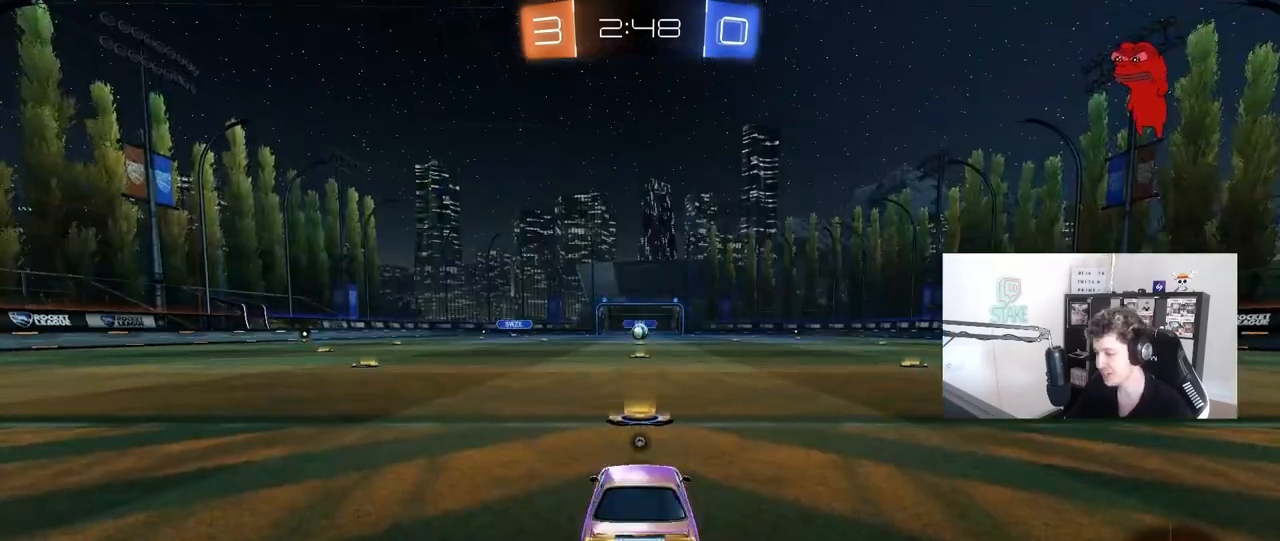
{"keys": [], "mouse": ["wheel"], "mouse_move": "left", "events": [[367, "mouse_wheel", "down"]]}
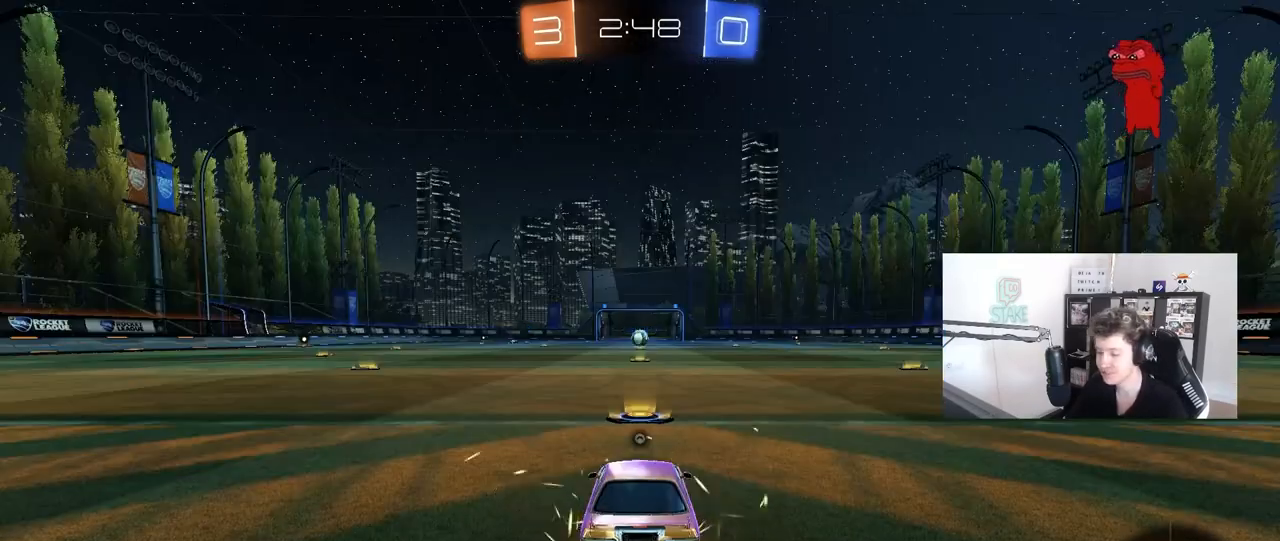
{"keys": [], "mouse": [], "mouse_move": "down-left", "events": [[17, "mouse_wheel", "up"], [283, "mouse_wheel", "down"], [433, "mouse_wheel", "up"]]}
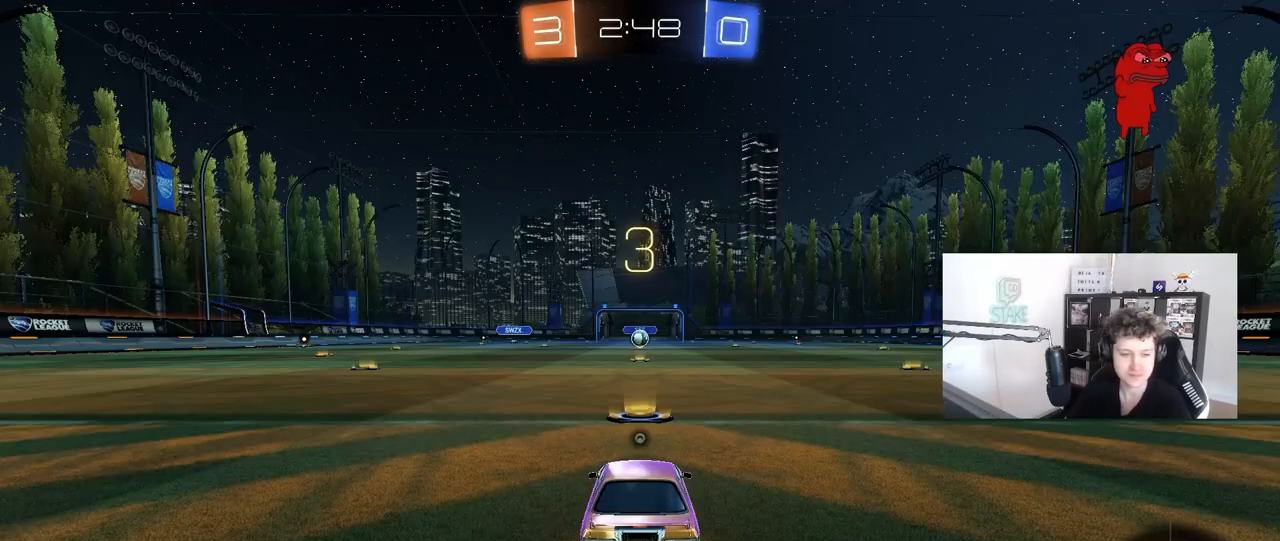
{"keys": [], "mouse": [], "mouse_move": "still", "events": []}
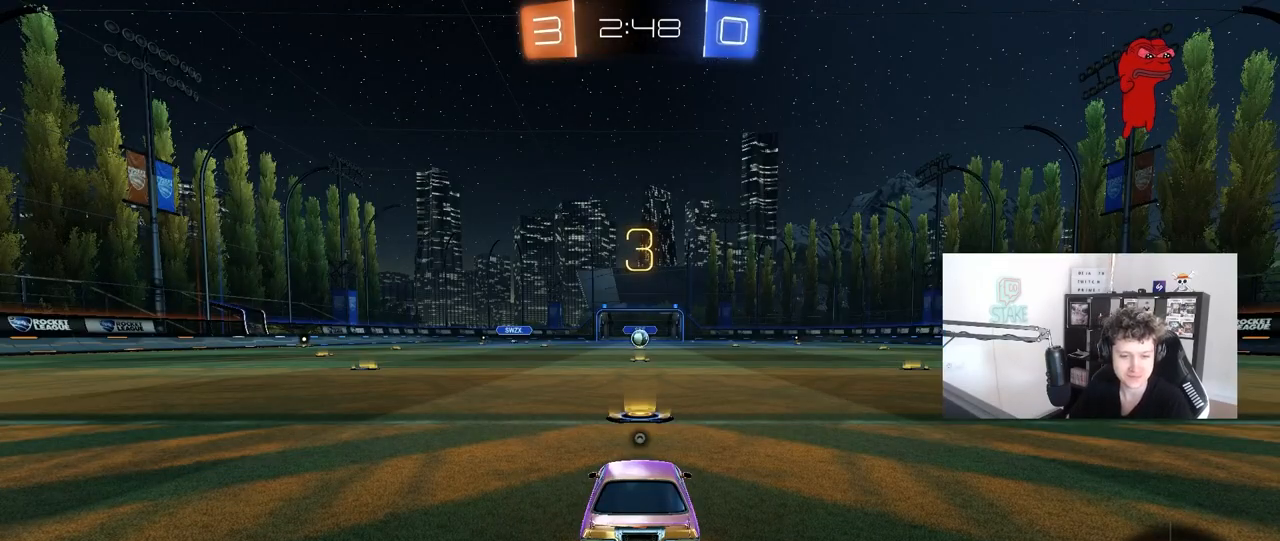
{"keys": [], "mouse": [], "mouse_move": "still", "events": []}
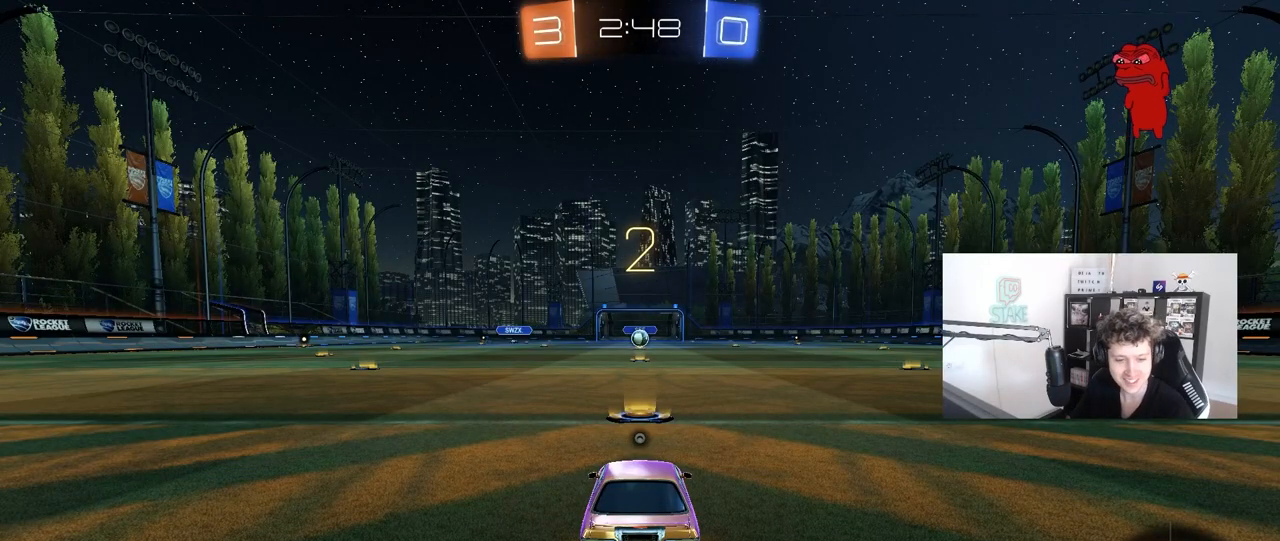
{"keys": [], "mouse": [], "mouse_move": "still", "events": []}
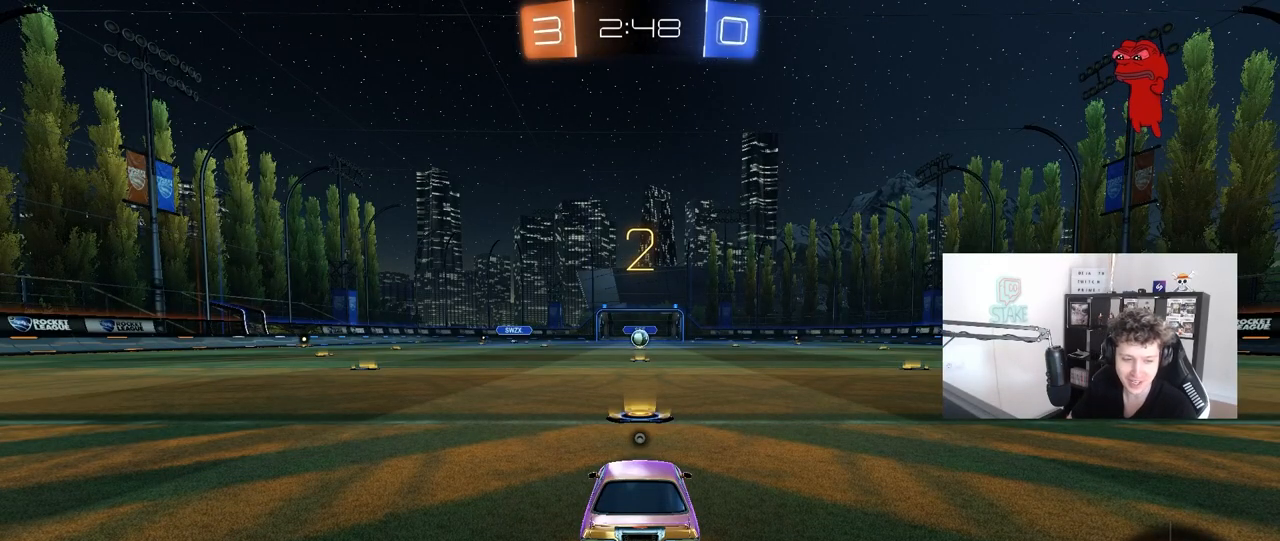
{"keys": ["tab"], "mouse": ["left"], "mouse_move": "left", "events": [[300, "mouse_left", "down"], [300, "tab", "down"]]}
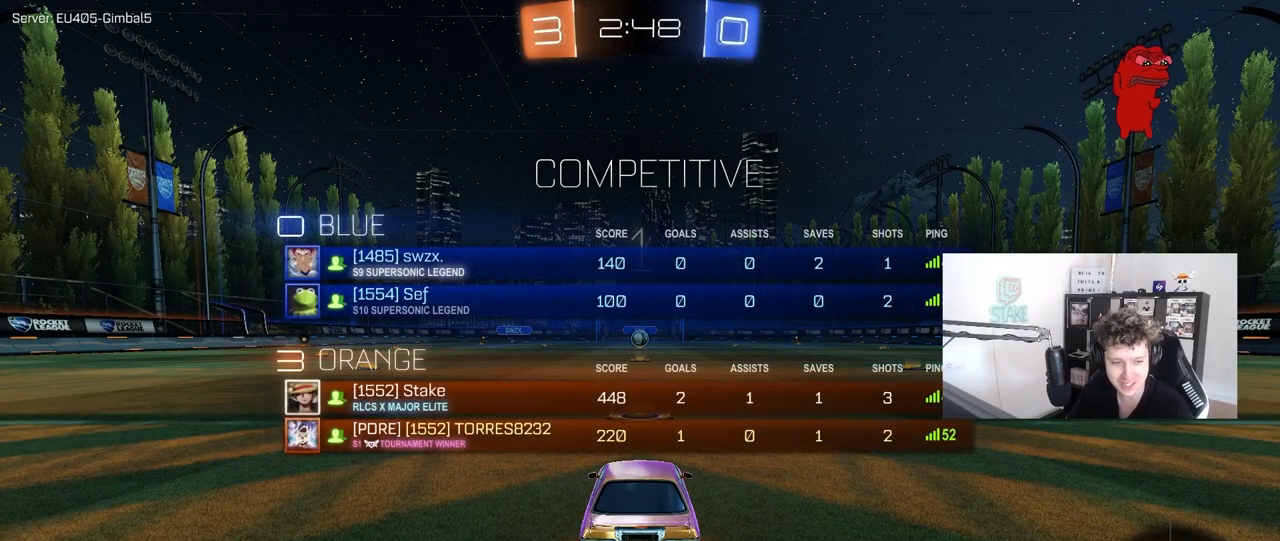
{"keys": ["w"], "mouse": ["left"], "mouse_move": "left", "events": [[83, "w", "down"], [283, "tab", "up"]]}
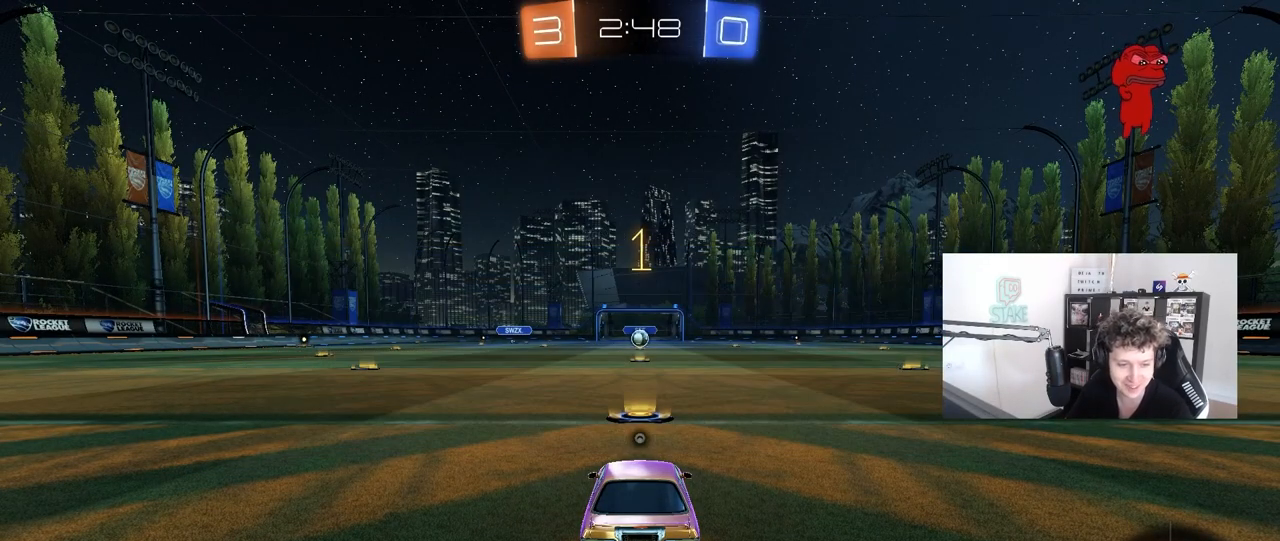
{"keys": ["w"], "mouse": ["left"], "mouse_move": "down-right", "events": []}
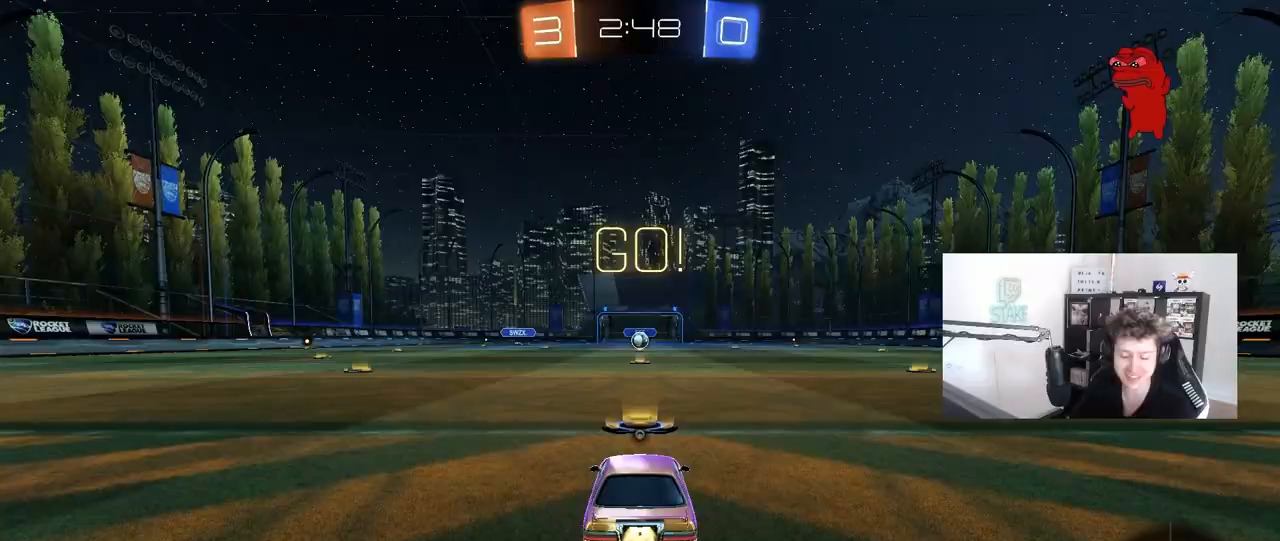
{"keys": ["a", "s", "shift"], "mouse": ["left", "right"], "mouse_move": "down-left", "events": [[217, "d", "down"], [317, "mouse_right", "down"], [317, "space", "down"], [350, "a", "down"], [350, "d", "up"], [350, "shift", "down"], [400, "mouse_right", "up"], [400, "space", "up"], [450, "mouse_right", "down"], [450, "s", "down"], [450, "w", "up"]]}
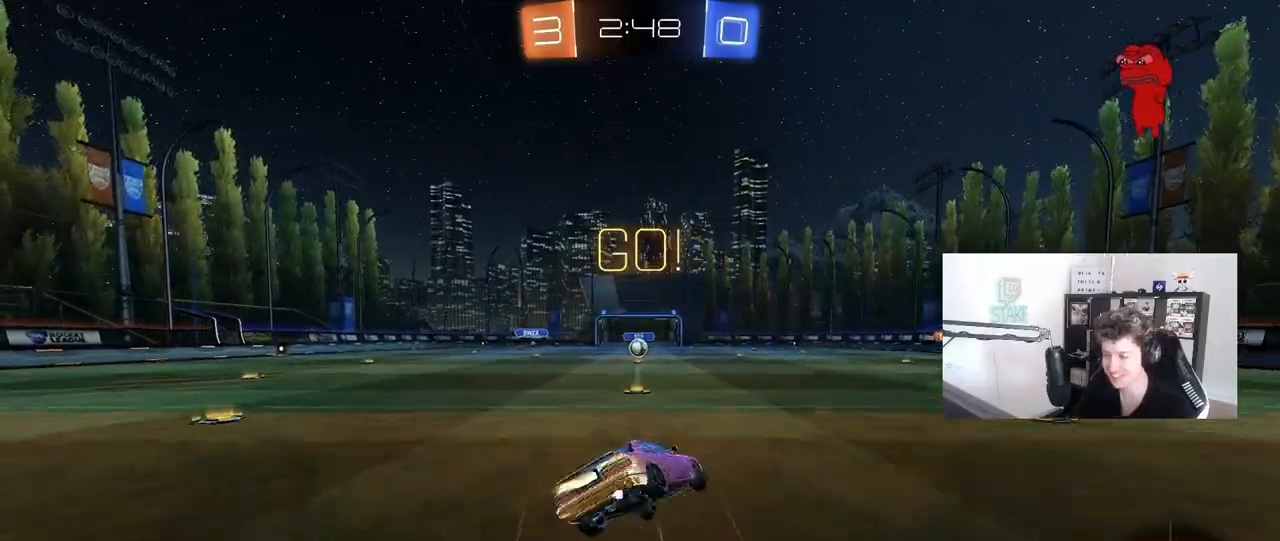
{"keys": ["a", "shift"], "mouse": ["left"], "mouse_move": "still", "events": [[50, "mouse_right", "up"], [83, "mouse_left", "up"], [417, "mouse_left", "down"], [417, "s", "up"]]}
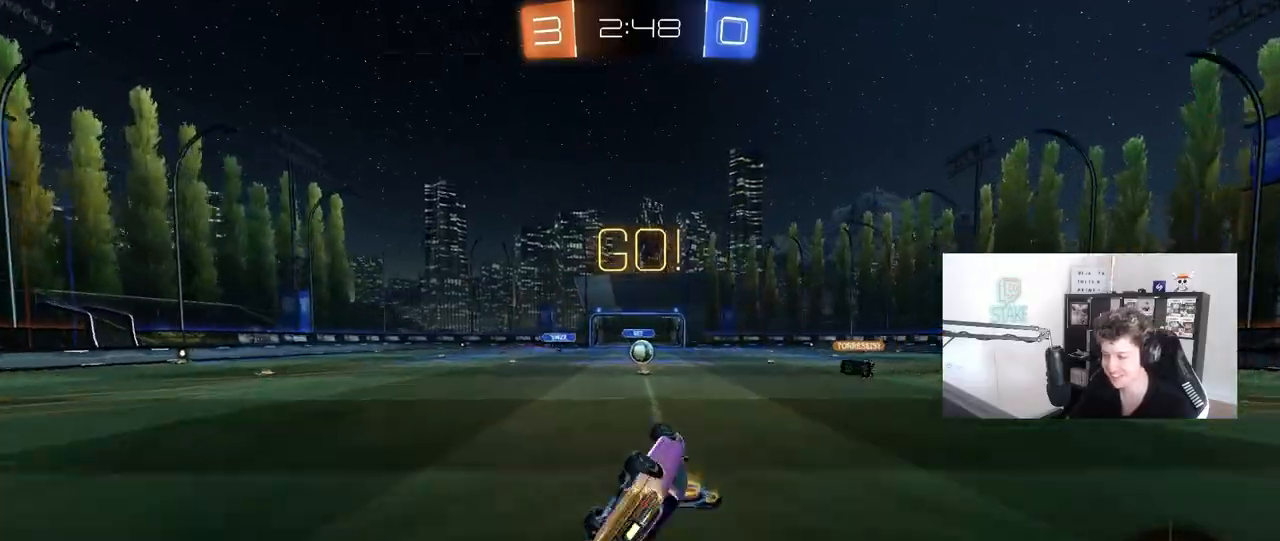
{"keys": [], "mouse": [], "mouse_move": "still", "events": [[17, "mouse_left", "up"], [17, "s", "down"], [200, "shift", "up"], [250, "a", "up"], [250, "s", "up"]]}
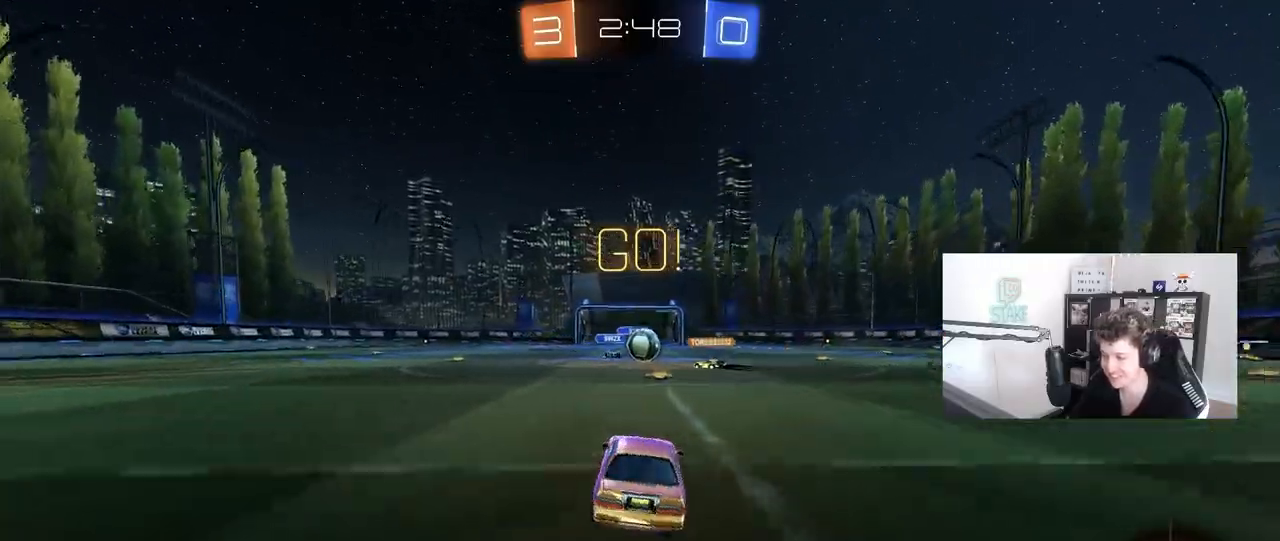
{"keys": ["a", "shift", "w"], "mouse": ["left"], "mouse_move": "still", "events": [[33, "w", "down"], [67, "d", "down"], [117, "d", "up"], [267, "a", "down"], [450, "mouse_left", "down"], [450, "shift", "down"]]}
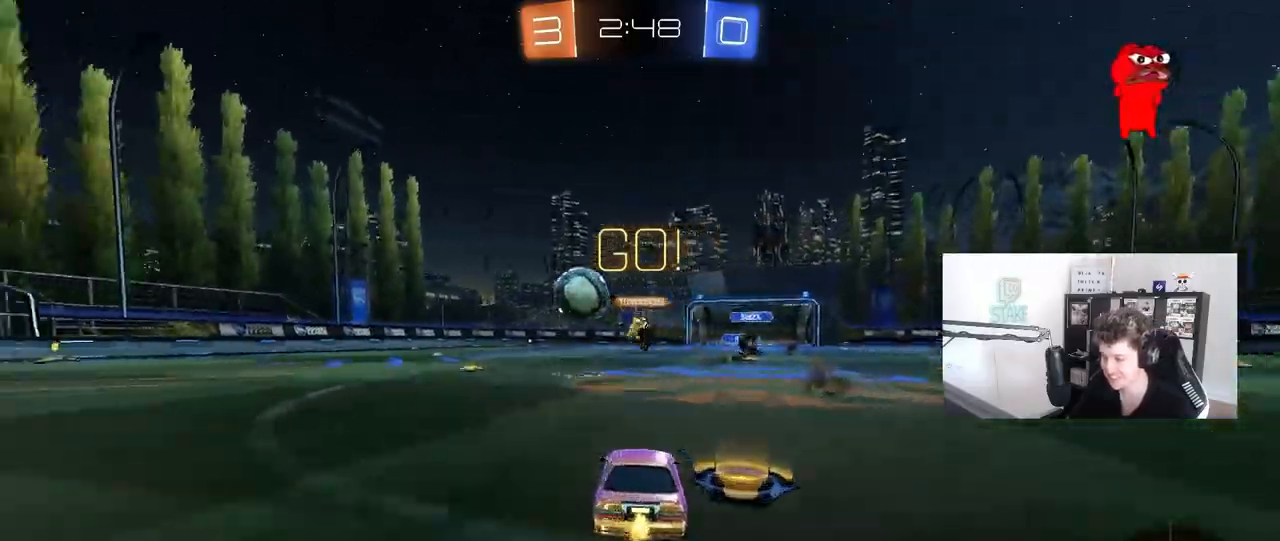
{"keys": ["w"], "mouse": ["left"], "mouse_move": "still", "events": [[33, "shift", "up"], [467, "a", "up"]]}
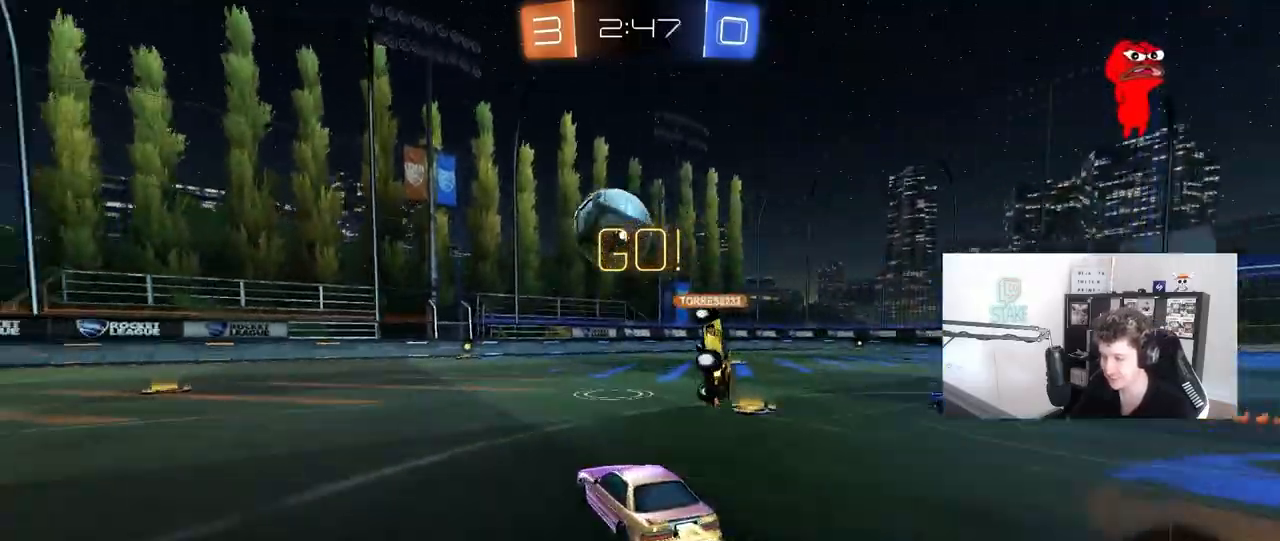
{"keys": [], "mouse": [], "mouse_move": "still", "events": [[250, "mouse_left", "up"], [433, "w", "up"]]}
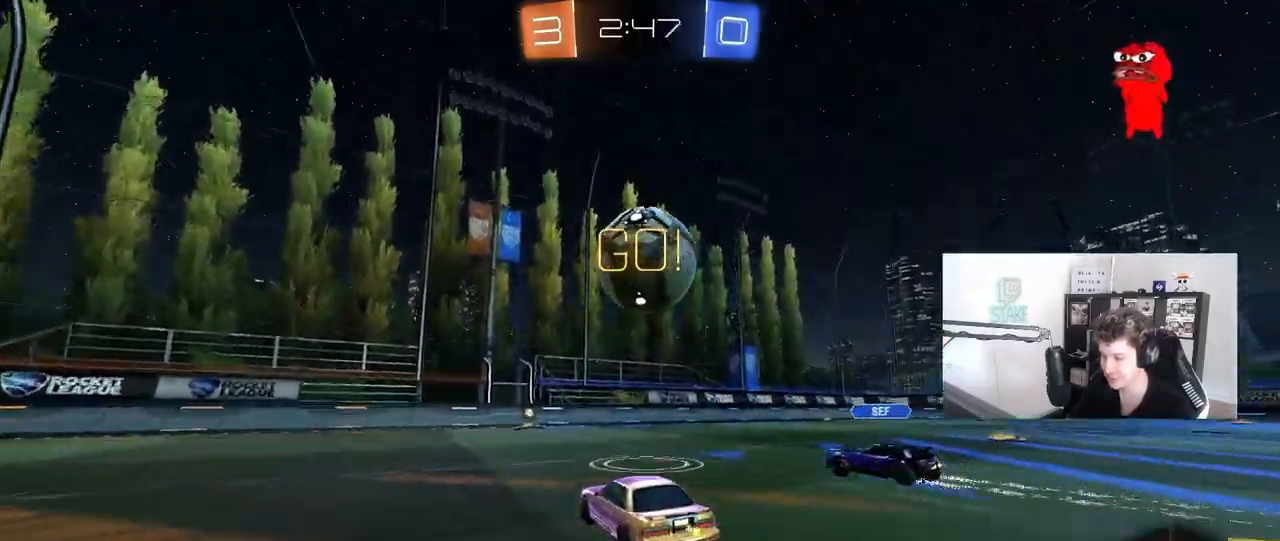
{"keys": ["s"], "mouse": [], "mouse_move": "up", "events": [[217, "mouse_right", "down"], [350, "mouse_right", "up"], [450, "s", "down"]]}
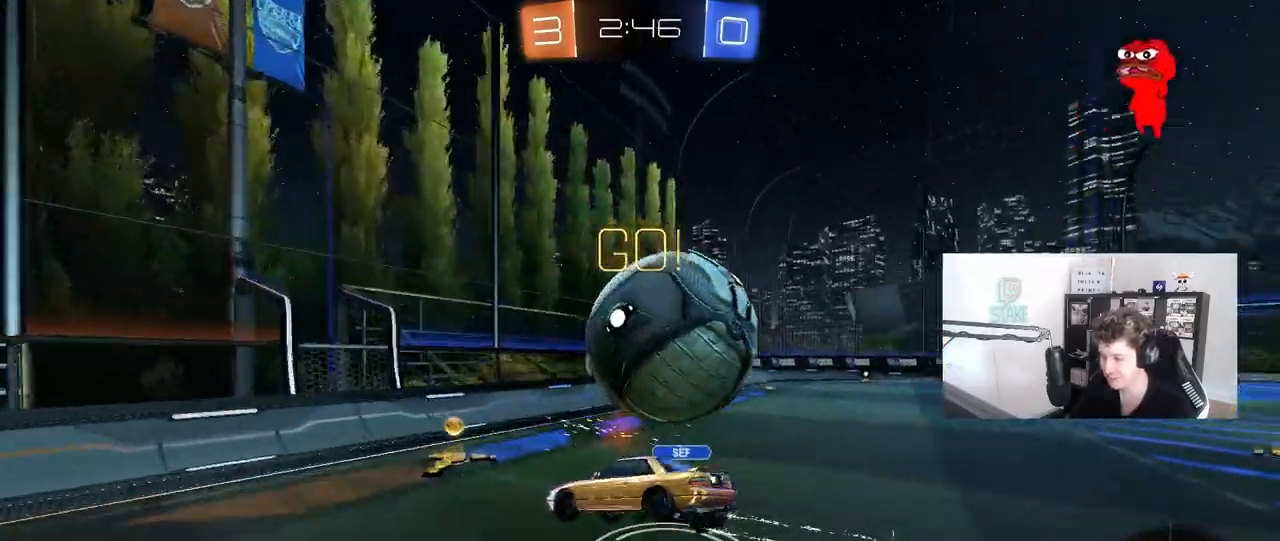
{"keys": ["a"], "mouse": [], "mouse_move": "up", "events": [[50, "a", "down"], [50, "shift", "down"], [133, "shift", "up"], [267, "shift", "down"], [317, "s", "up"], [317, "shift", "up"]]}
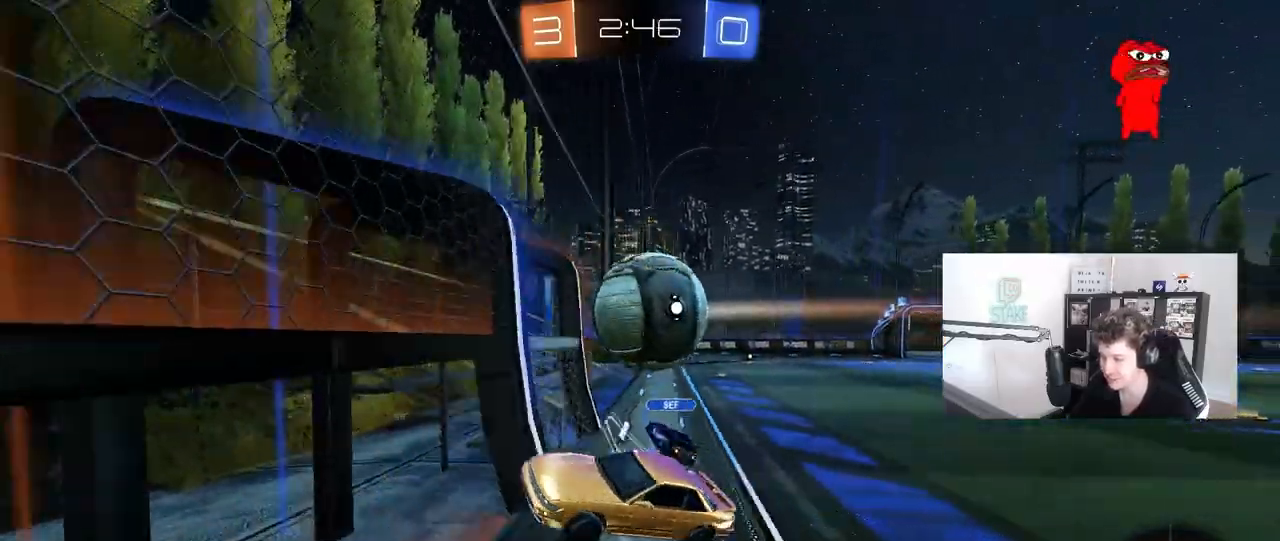
{"keys": ["a", "w"], "mouse": [], "mouse_move": "still", "events": [[17, "mouse_right", "down"], [17, "w", "down"], [200, "mouse_right", "up"]]}
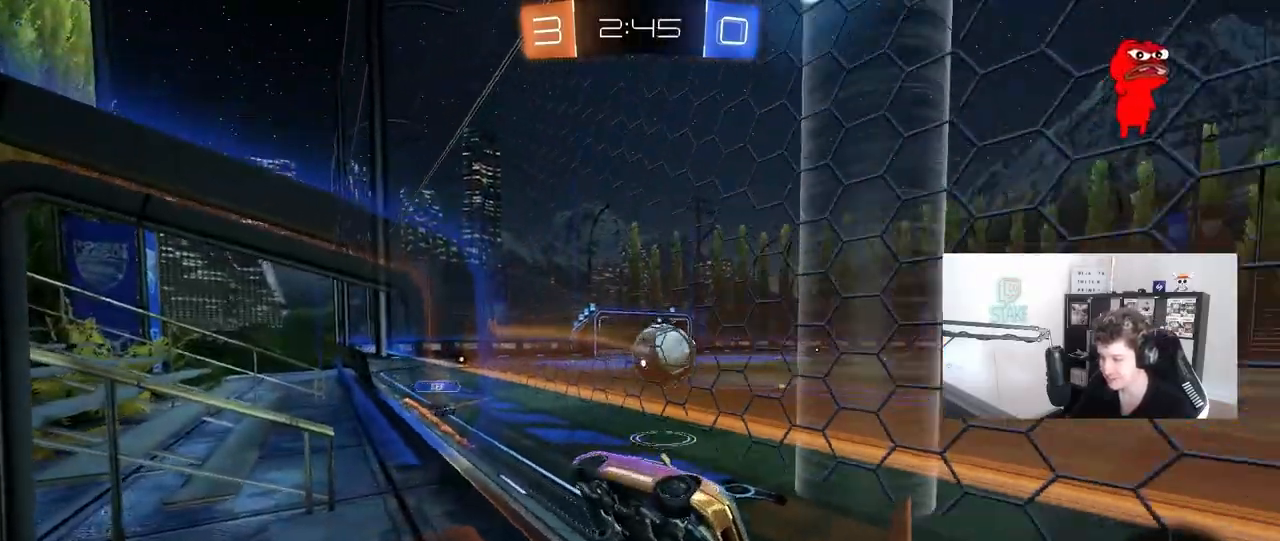
{"keys": [], "mouse": [], "mouse_move": "still"}
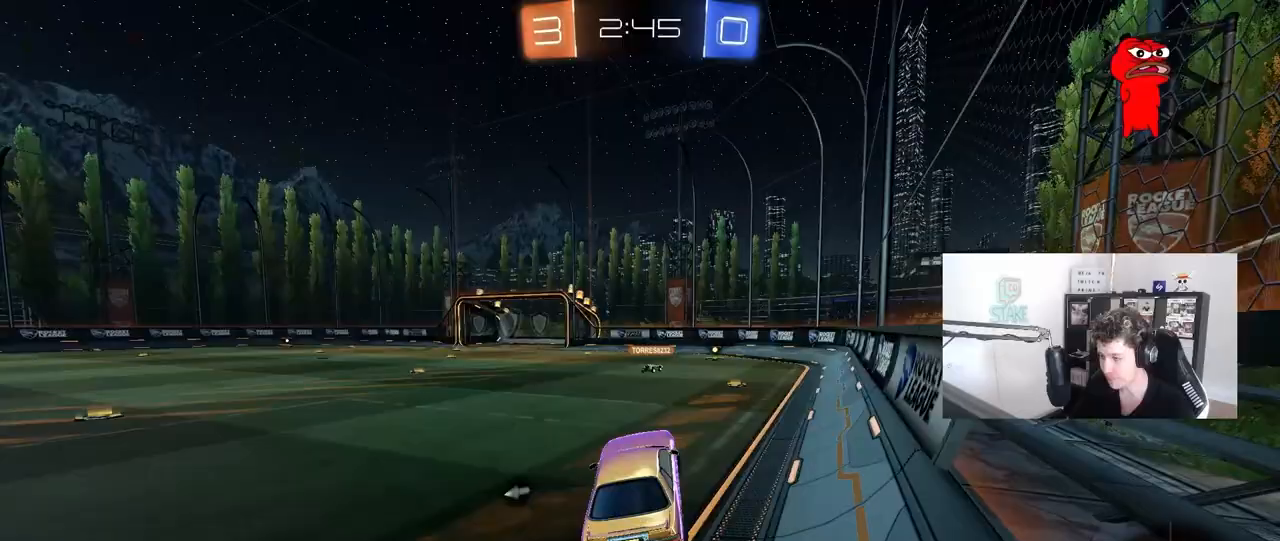
{"keys": ["a", "w"], "mouse": [], "mouse_move": "still", "events": [[183, "w", "down"], [283, "mouse_right", "down"], [417, "a", "down"], [467, "mouse_right", "up"]]}
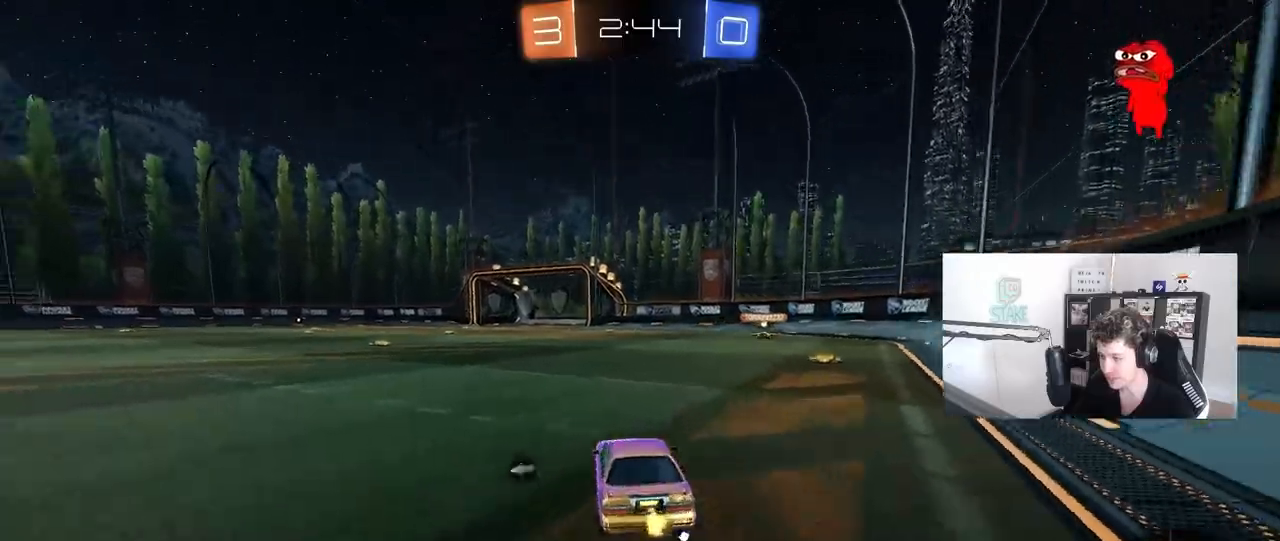
{"keys": ["a", "s", "shift", "w"], "mouse": ["right"], "mouse_move": "still", "events": [[150, "a", "up"], [150, "d", "down"], [250, "mouse_right", "down"], [283, "d", "up"], [283, "mouse_right", "up"], [333, "a", "down"], [333, "shift", "down"], [383, "mouse_right", "down"], [483, "s", "down"]]}
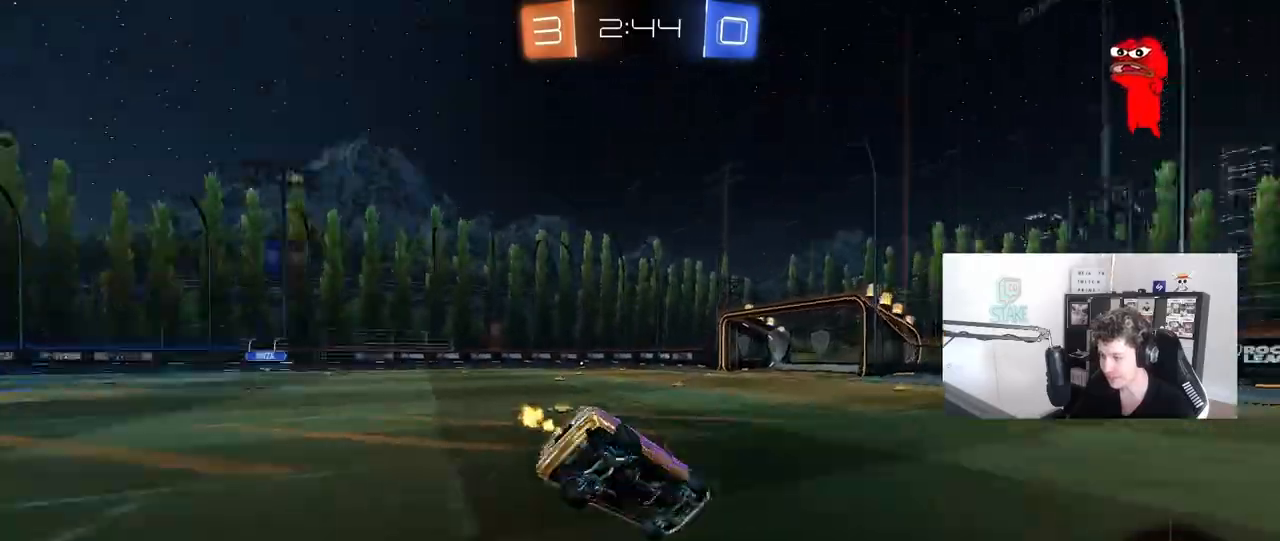
{"keys": ["a", "s", "shift"], "mouse": [], "mouse_move": "still", "events": [[33, "space", "down"], [33, "w", "up"], [83, "mouse_right", "up"], [217, "space", "up"], [317, "s", "up"], [500, "s", "down"]]}
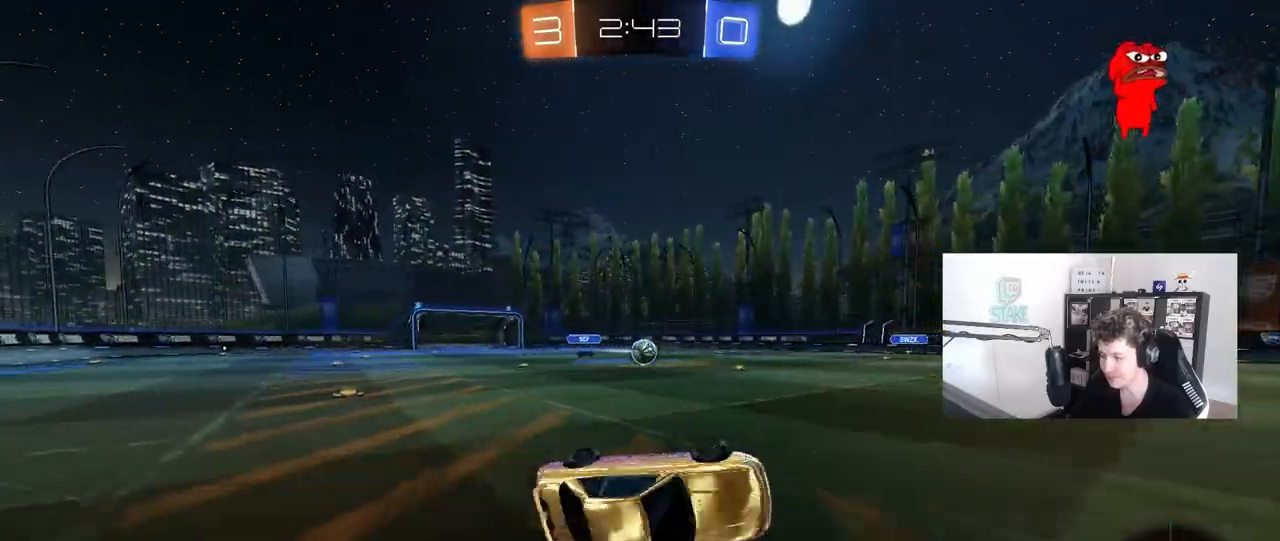
{"keys": ["a", "w"], "mouse": [], "mouse_move": "still", "events": [[133, "shift", "up"], [183, "s", "up"], [233, "a", "up"], [367, "a", "down"], [417, "w", "down"]]}
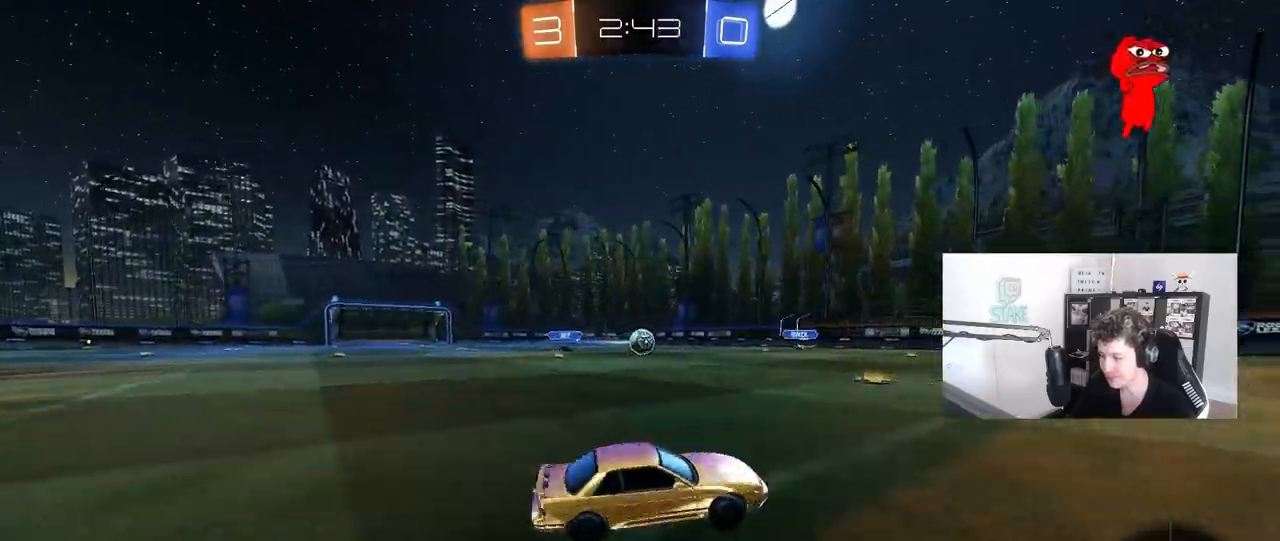
{"keys": ["w"], "mouse": [], "mouse_move": "still", "events": [[283, "a", "up"]]}
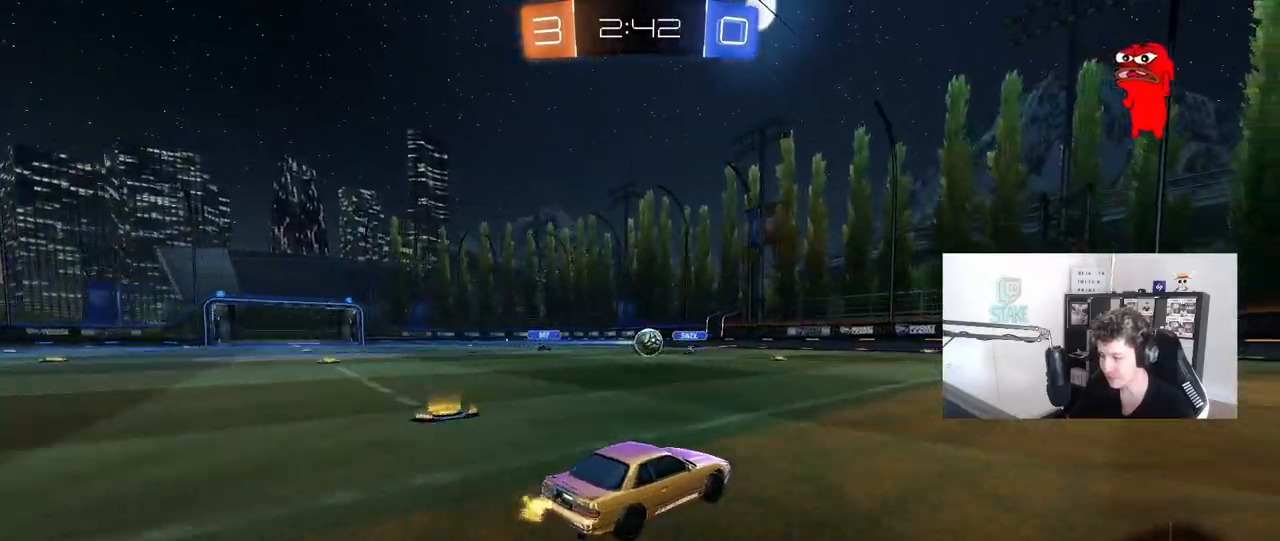
{"keys": ["w"], "mouse": [], "mouse_move": "still", "events": [[117, "d", "down"], [267, "shift", "down"], [400, "shift", "up"], [500, "d", "up"]]}
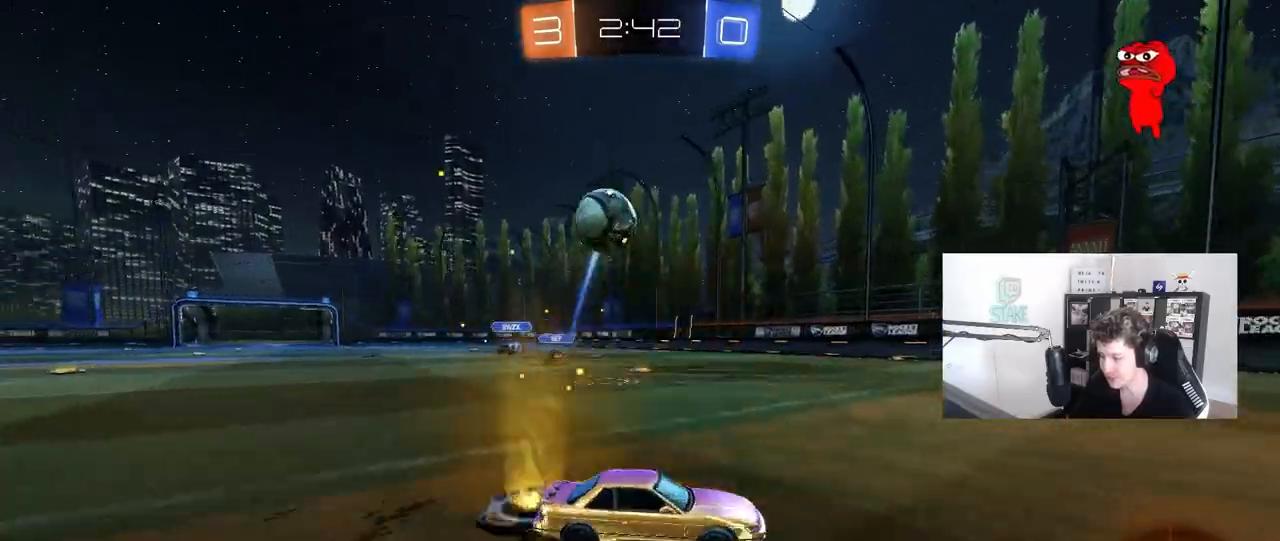
{"keys": ["d", "shift", "space", "w"], "mouse": [], "mouse_move": "still", "events": [[133, "space", "down"], [317, "space", "up"], [417, "d", "down"], [417, "space", "down"], [467, "shift", "down"]]}
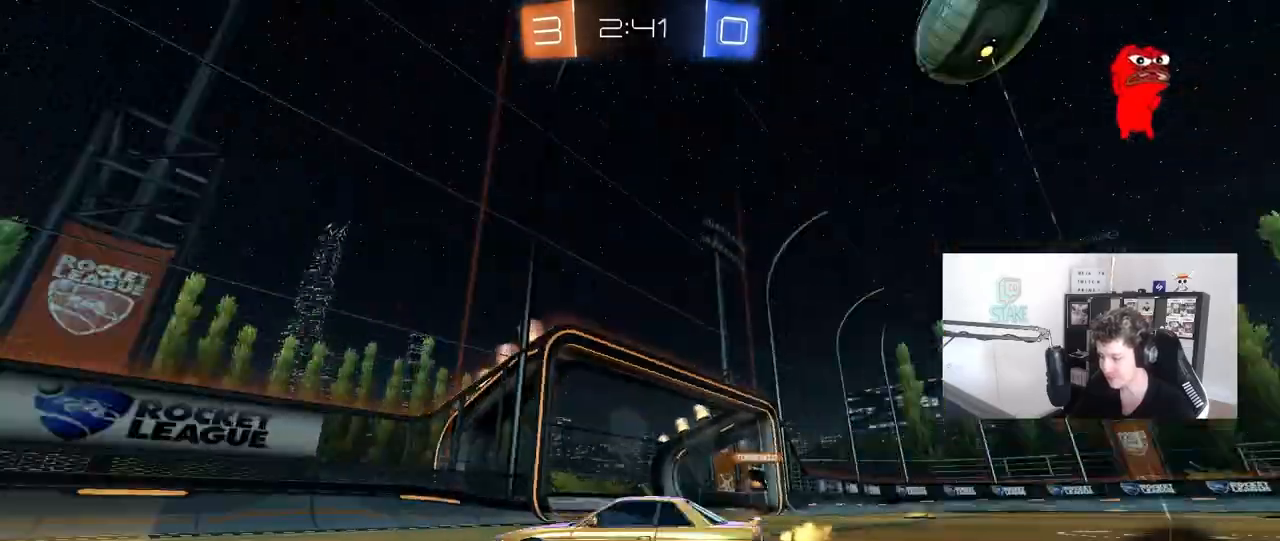
{"keys": ["d", "w"], "mouse": [], "mouse_move": "still", "events": [[50, "space", "up"], [200, "shift", "up"]]}
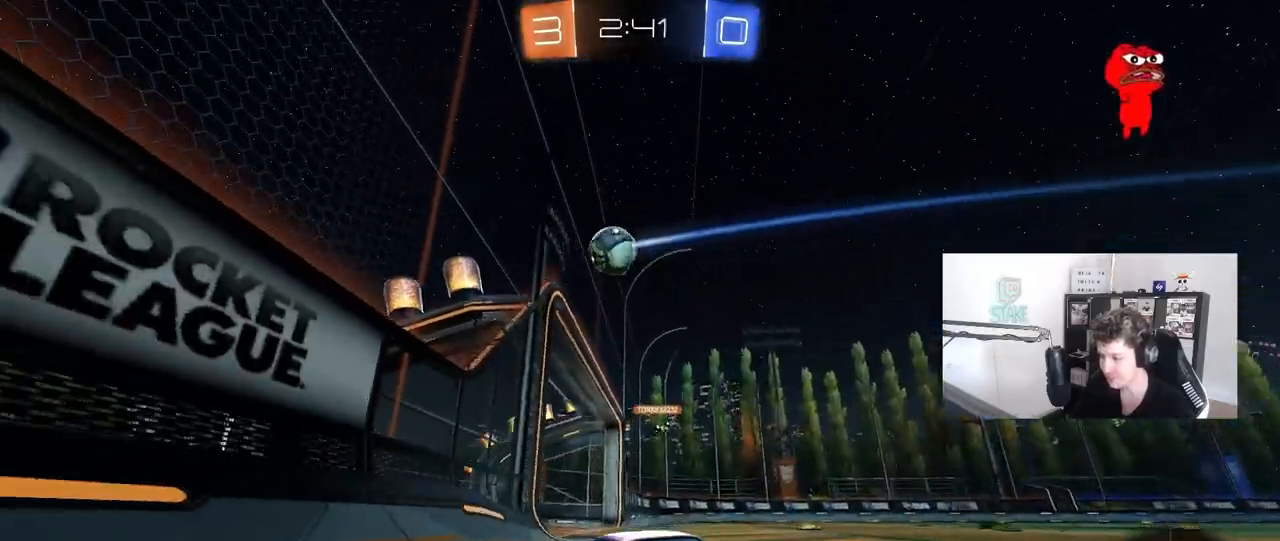
{"keys": ["a", "w"], "mouse": [], "mouse_move": "still", "events": [[167, "d", "up"], [450, "a", "down"]]}
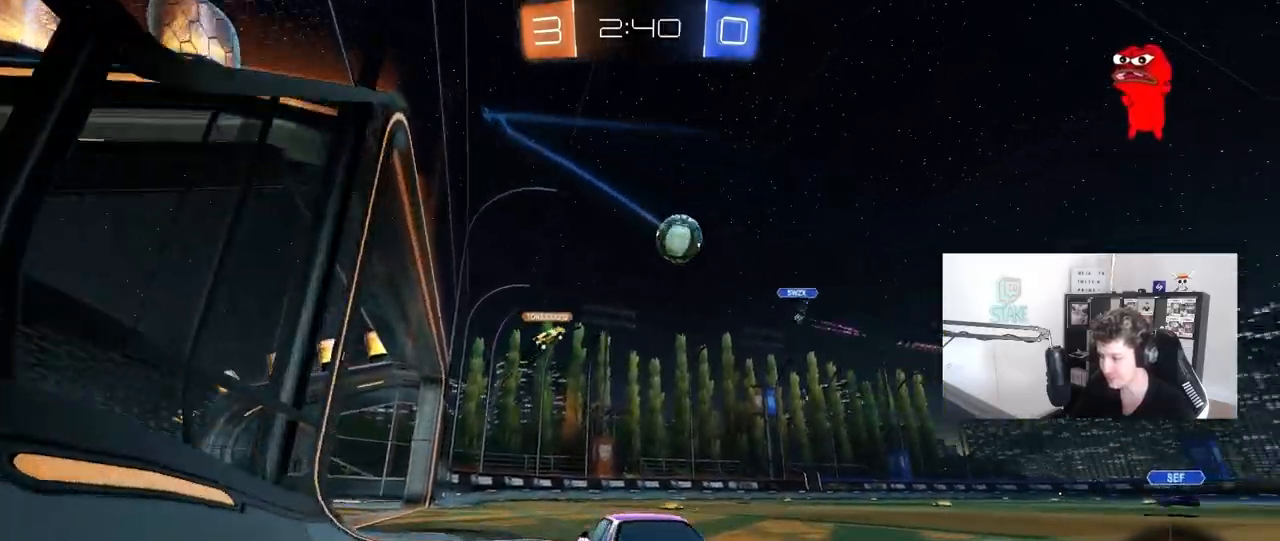
{"keys": ["d"], "mouse": [], "mouse_move": "still", "events": [[83, "a", "up"], [133, "w", "up"], [233, "a", "down"], [333, "s", "down"], [367, "a", "up"], [367, "d", "down"], [417, "s", "up"]]}
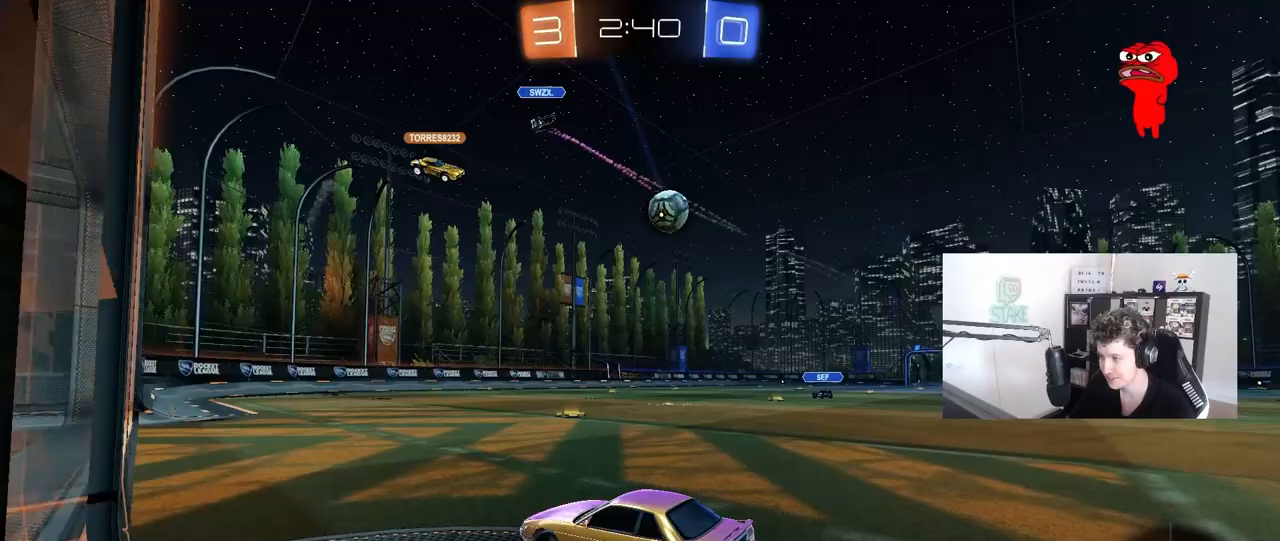
{"keys": ["d", "w"], "mouse": [], "mouse_move": "still", "events": [[50, "shift", "down"], [50, "w", "down"], [100, "shift", "up"], [150, "d", "up"], [200, "a", "down"], [250, "a", "up"], [300, "d", "down"]]}